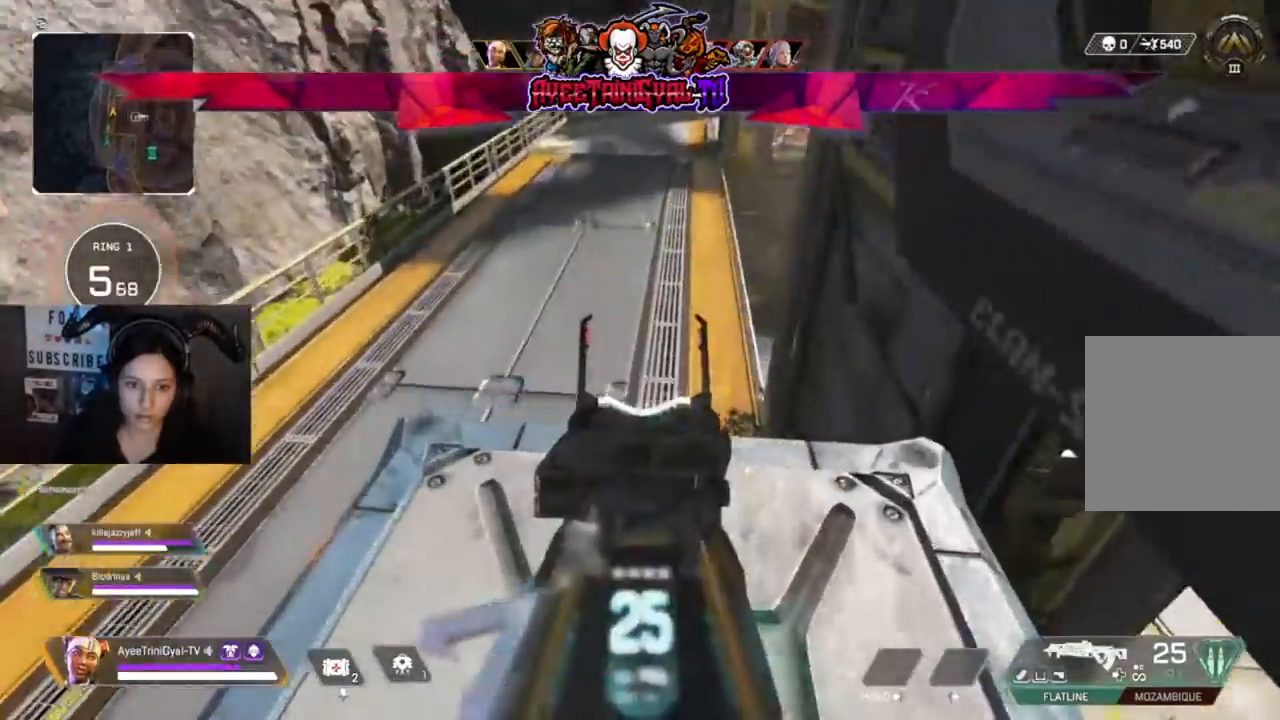
Gameplay with a controller (Xbox layout); each line is a JSON object with the inputs held at the frame after it. "events" lists button and stick changes between this image and that frame as [ms after this image, input, new state], when the widget could be followed in between.
{"buttons": [], "left_stick": "down", "right_stick": "down"}
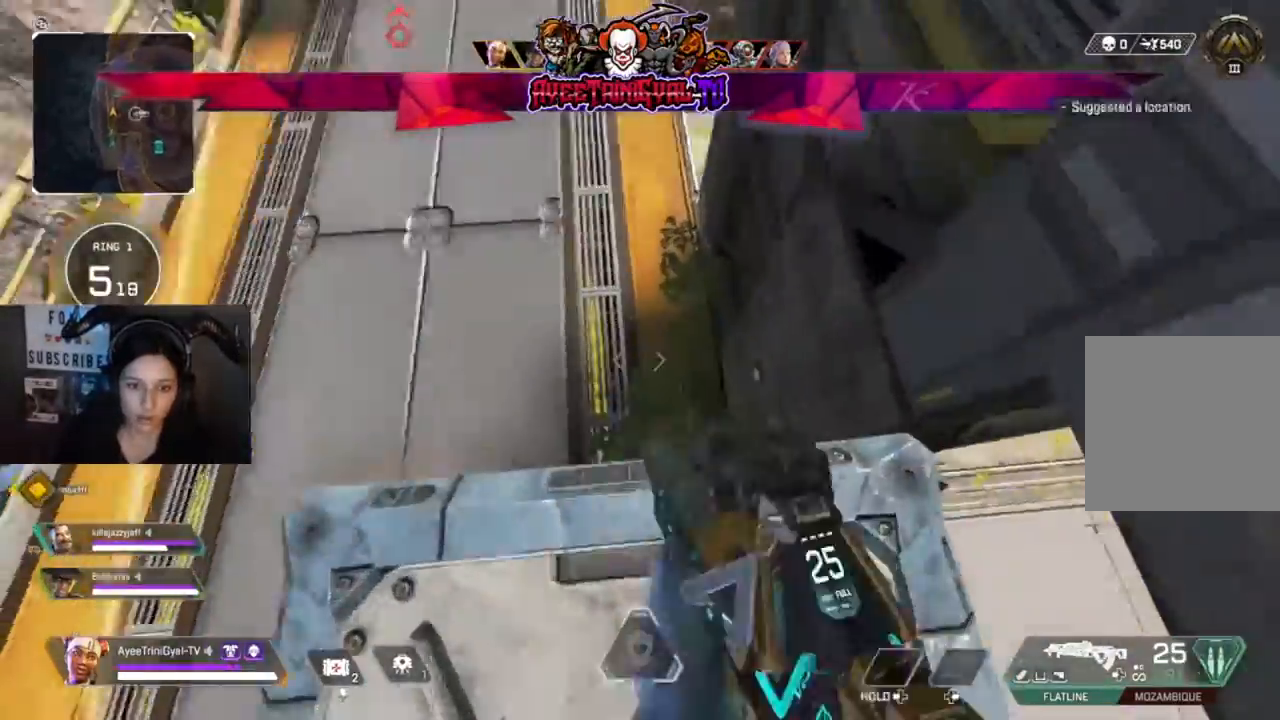
{"buttons": [], "left_stick": "down-right", "right_stick": "up", "events": [[67, "left_stick", "center"], [133, "right_stick", "center"], [167, "left_stick", "up"], [233, "right_stick", "up-left"], [367, "right_stick", "center"], [467, "left_stick", "down-right"], [500, "right_stick", "up"]]}
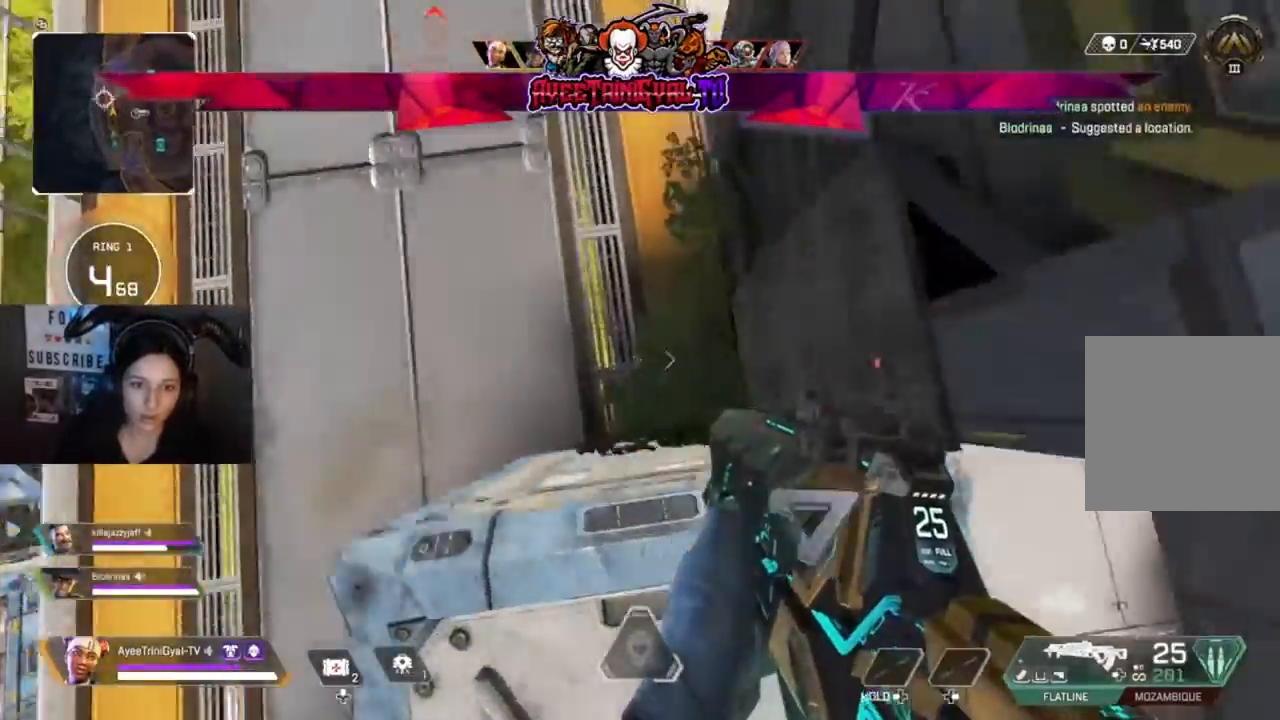
{"buttons": [], "left_stick": "right", "right_stick": "right"}
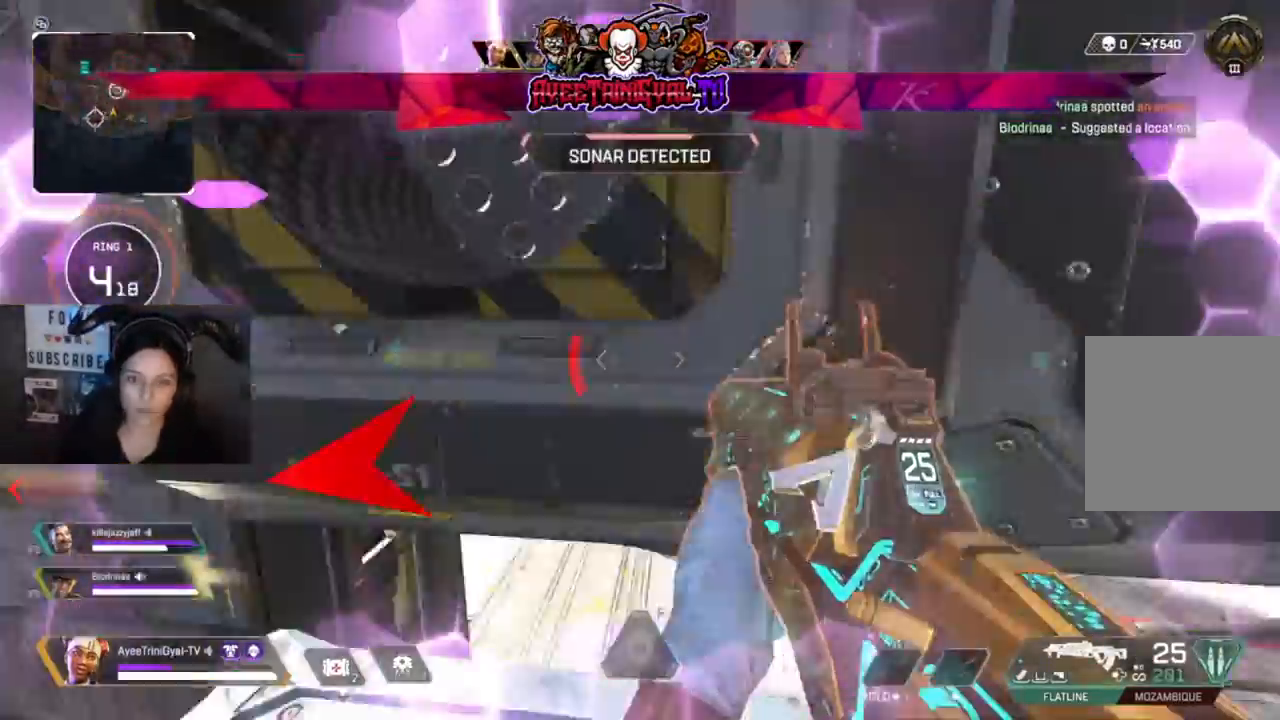
{"buttons": ["L3"], "left_stick": "up", "right_stick": "center", "events": [[67, "left_stick", "up-right"], [133, "L3", "down"], [300, "L3", "up"], [300, "left_stick", "up"], [333, "right_stick", "center"], [467, "L3", "down"]]}
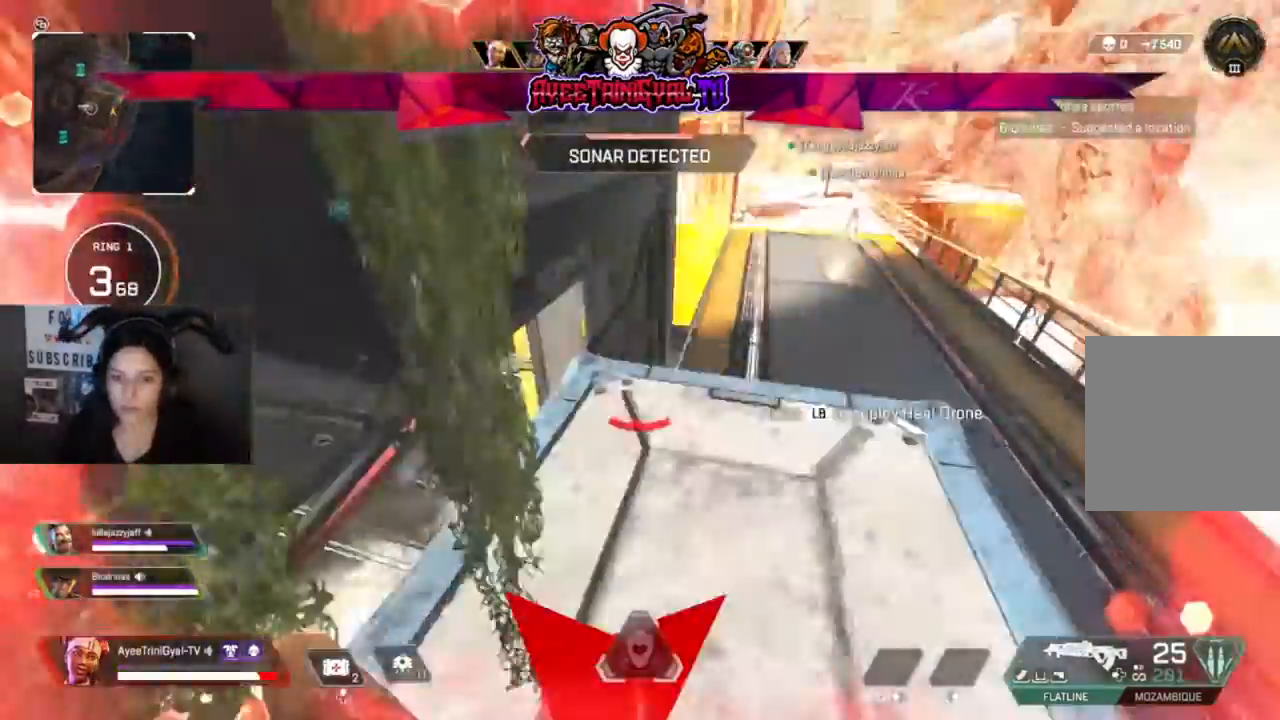
{"buttons": [], "left_stick": "left", "right_stick": "left", "events": [[100, "L3", "up"], [167, "R3", "down"], [400, "R3", "up"], [467, "right_stick", "left"], [500, "left_stick", "left"]]}
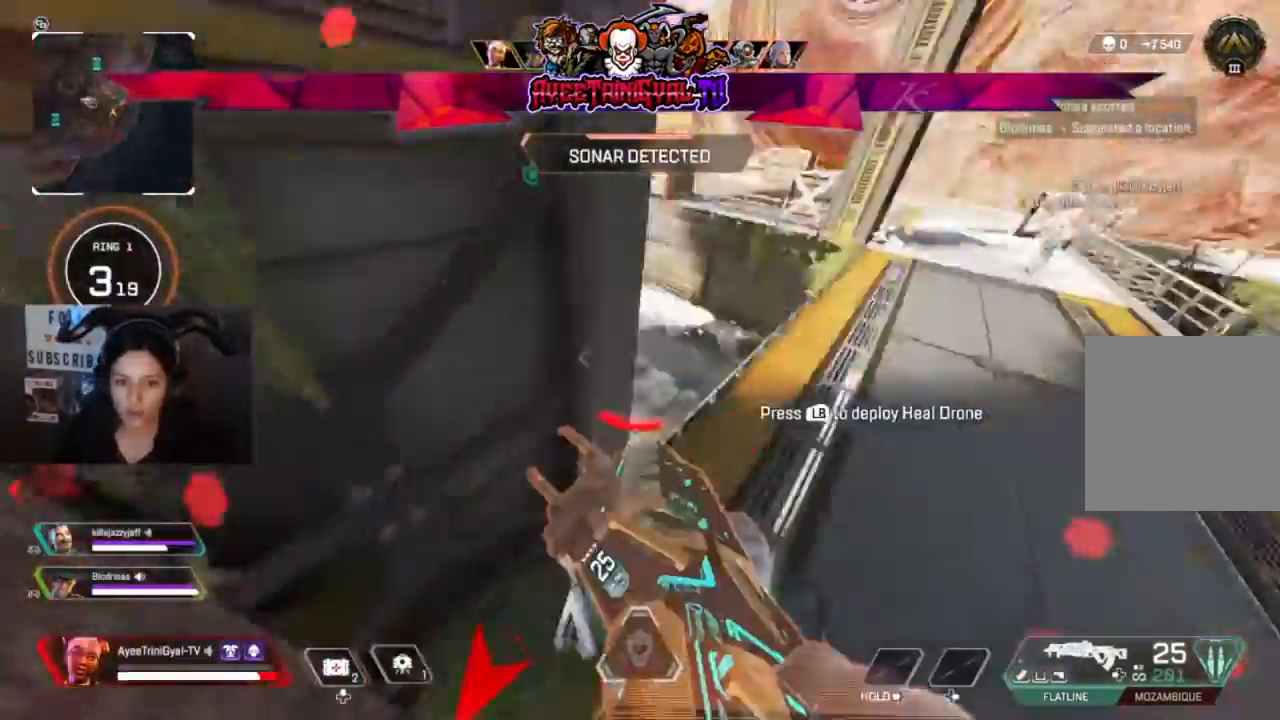
{"buttons": [], "left_stick": "up", "right_stick": "left", "events": [[167, "L3", "down"], [300, "L3", "up"], [333, "left_stick", "up-left"], [467, "left_stick", "up"]]}
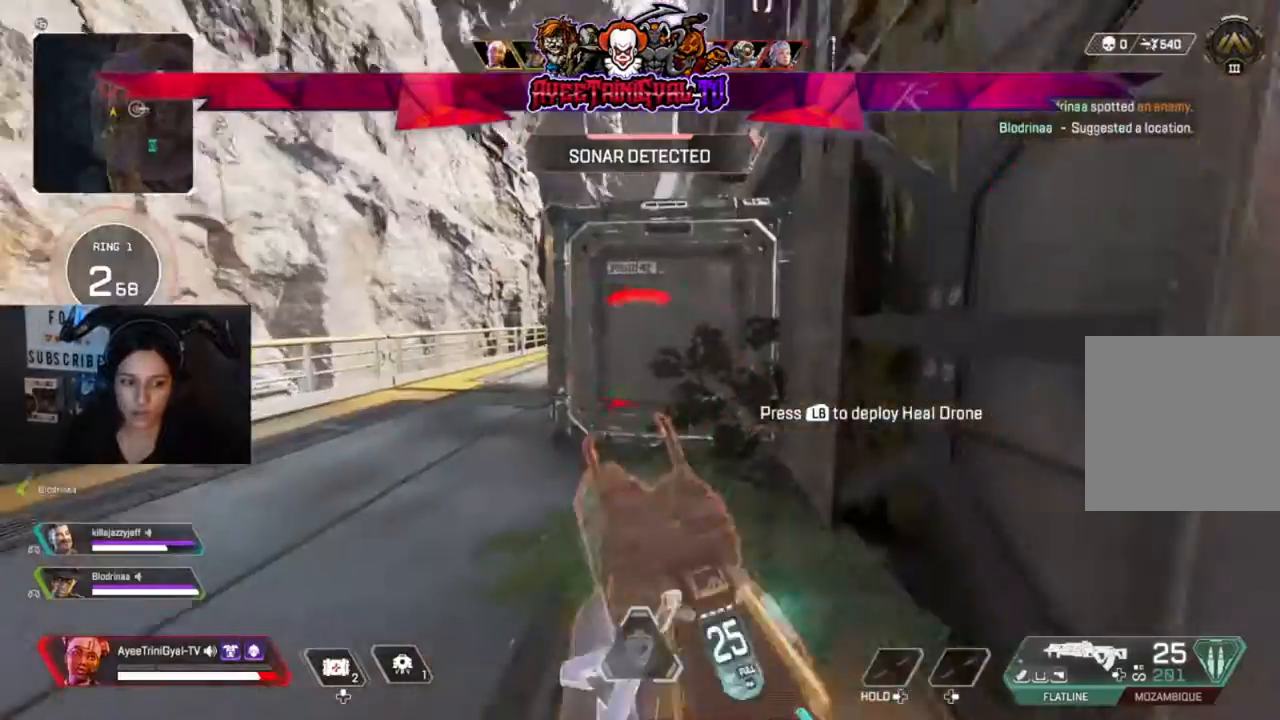
{"buttons": [], "left_stick": "up", "right_stick": "left", "events": [[33, "L3", "down"], [100, "right_stick", "center"], [167, "L3", "up"], [433, "right_stick", "left"]]}
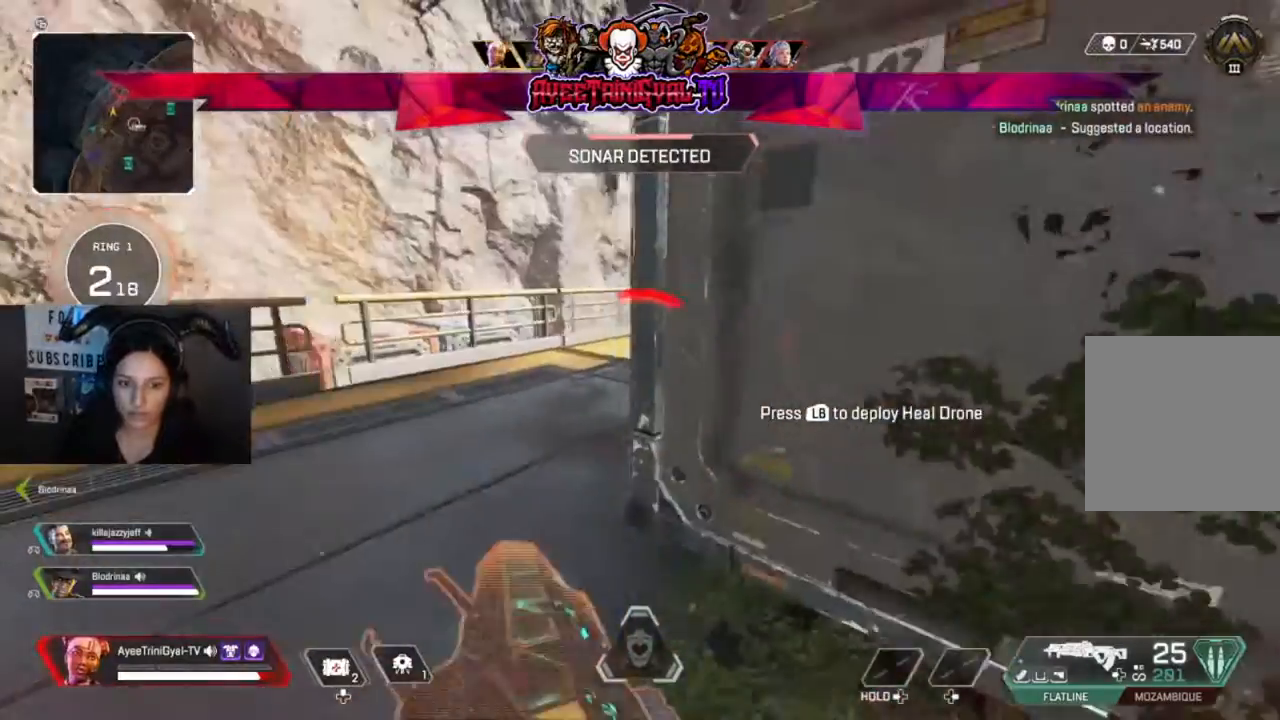
{"buttons": ["DPAD_UP"], "left_stick": "center", "right_stick": "center", "events": [[33, "left_stick", "up-right"], [67, "right_stick", "center"], [133, "right_stick", "right"], [267, "left_stick", "center"], [267, "right_stick", "center"], [367, "DPAD_UP", "down"]]}
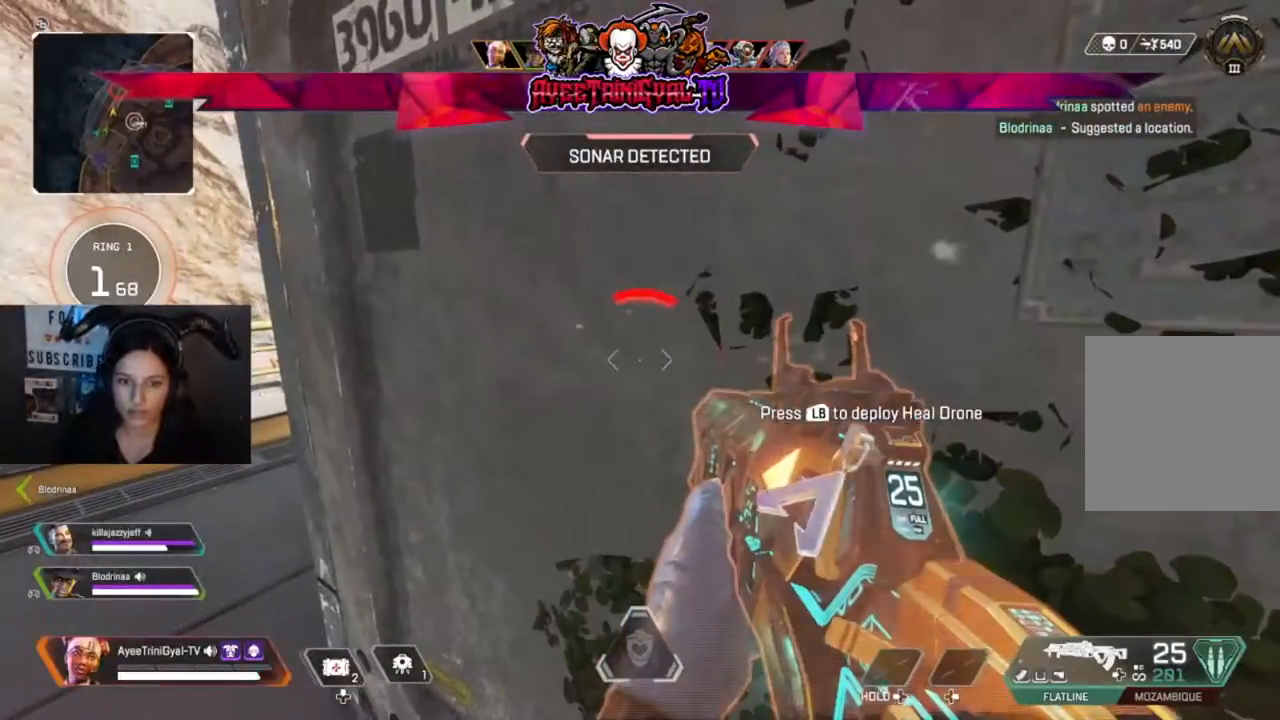
{"buttons": [], "left_stick": "center", "right_stick": "center", "events": [[233, "right_stick", "up-right"], [367, "right_stick", "center"], [433, "DPAD_UP", "up"]]}
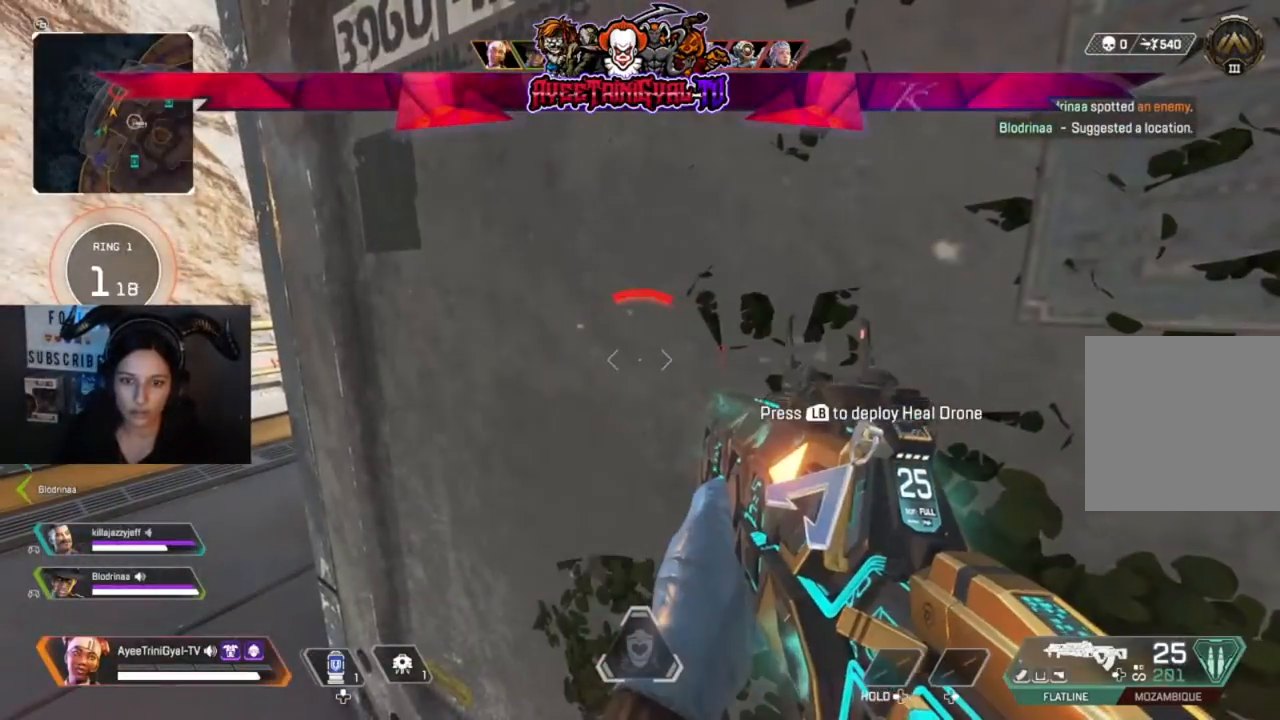
{"buttons": [], "left_stick": "center", "right_stick": "center", "events": [[33, "DPAD_UP", "down"], [133, "DPAD_UP", "up"], [200, "right_stick", "left"], [433, "right_stick", "center"]]}
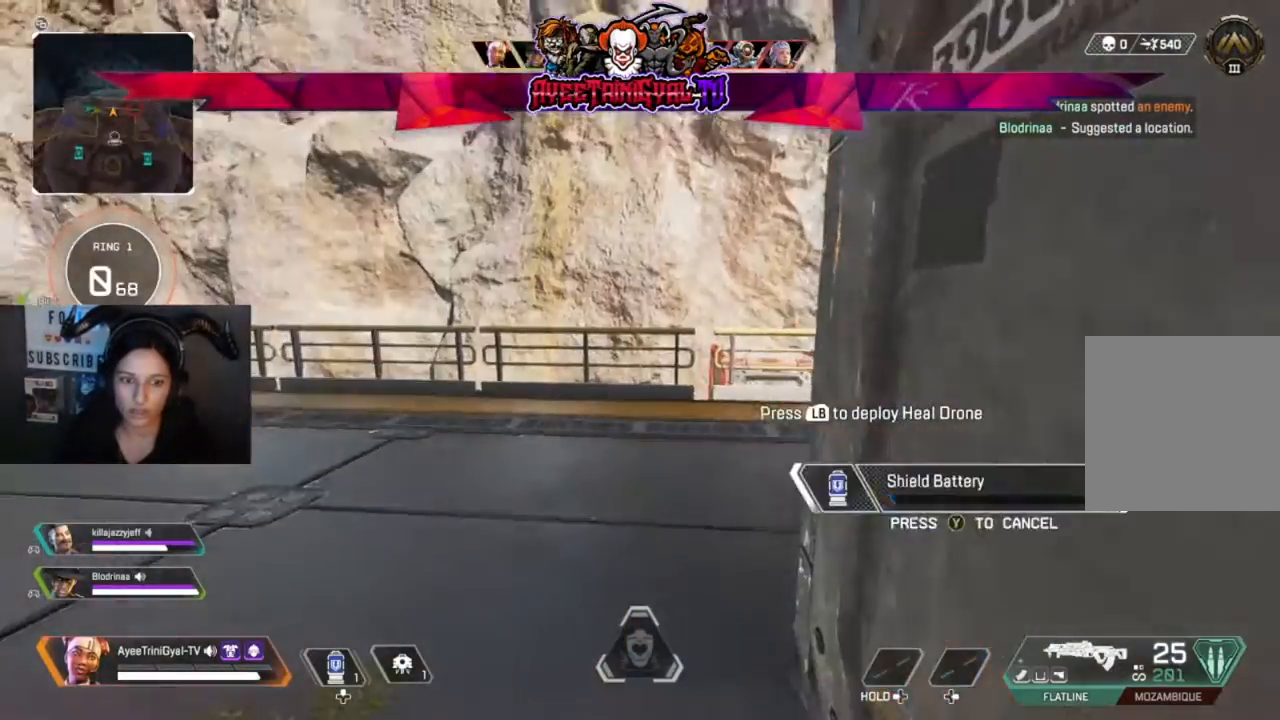
{"buttons": [], "left_stick": "center", "right_stick": "center", "events": [[133, "right_stick", "left"], [333, "right_stick", "center"]]}
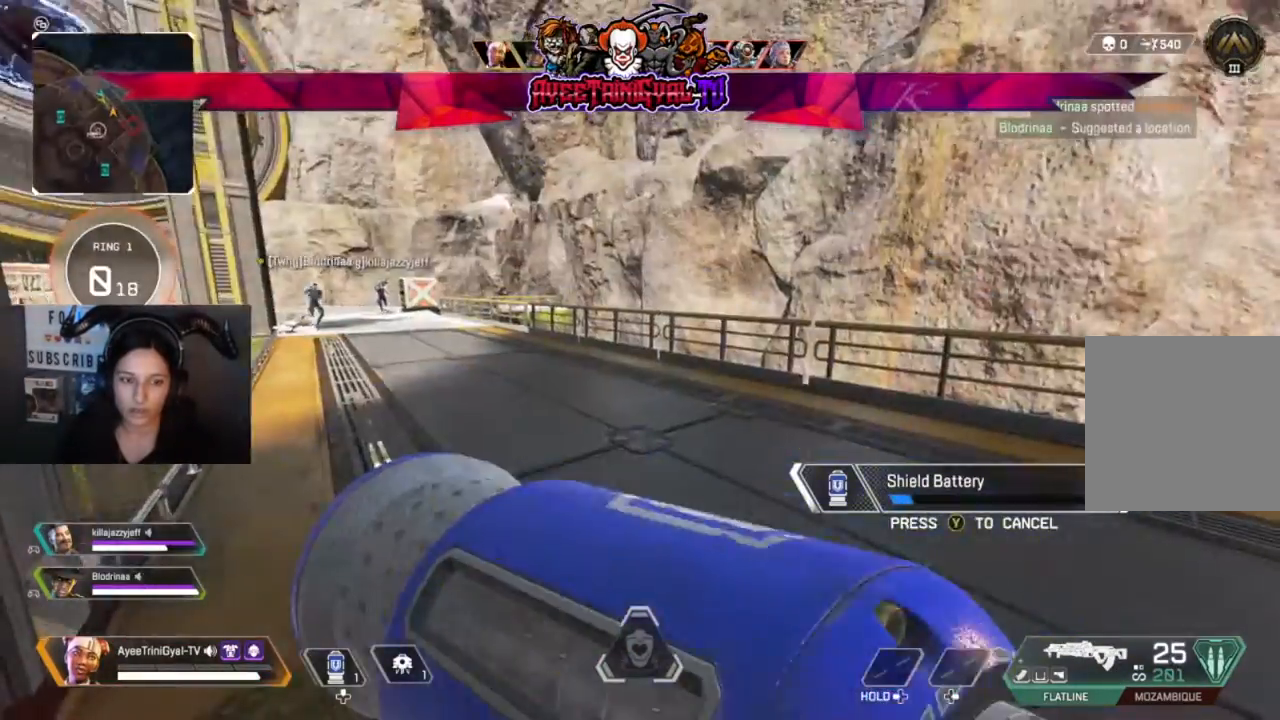
{"buttons": [], "left_stick": "center", "right_stick": "center", "events": [[33, "right_stick", "left"], [200, "right_stick", "center"]]}
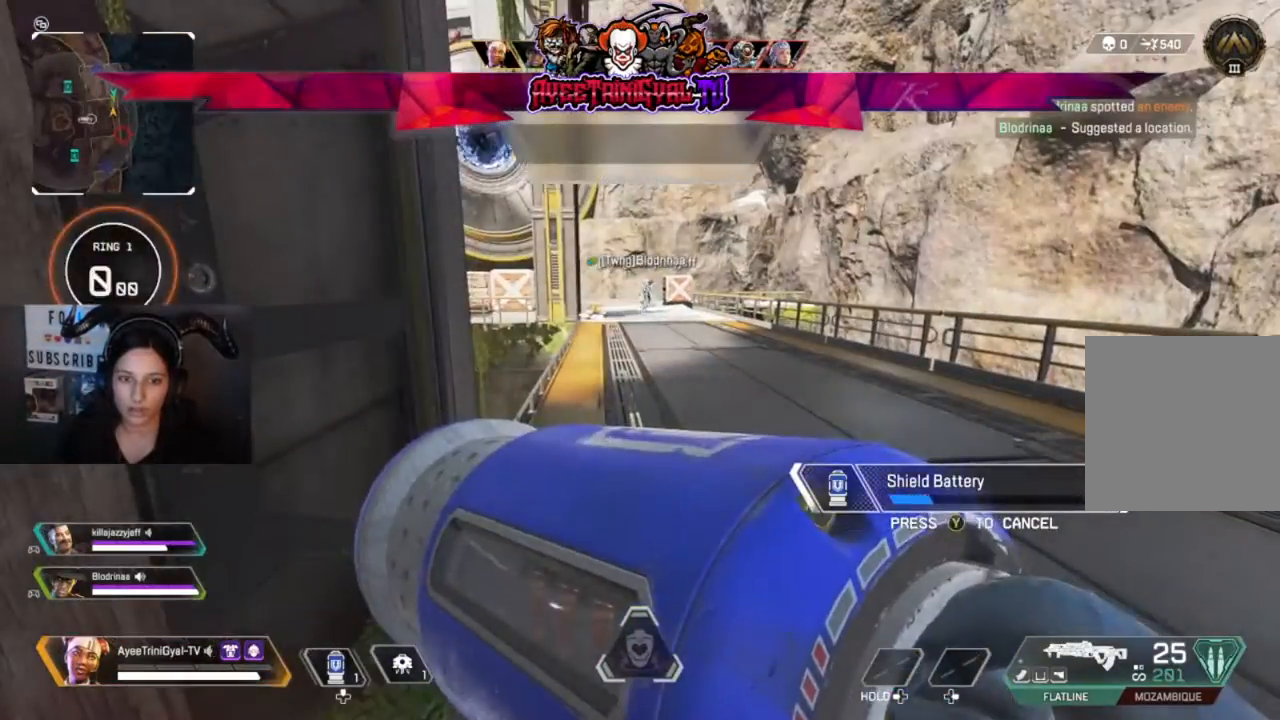
{"buttons": [], "left_stick": "center", "right_stick": "center", "events": []}